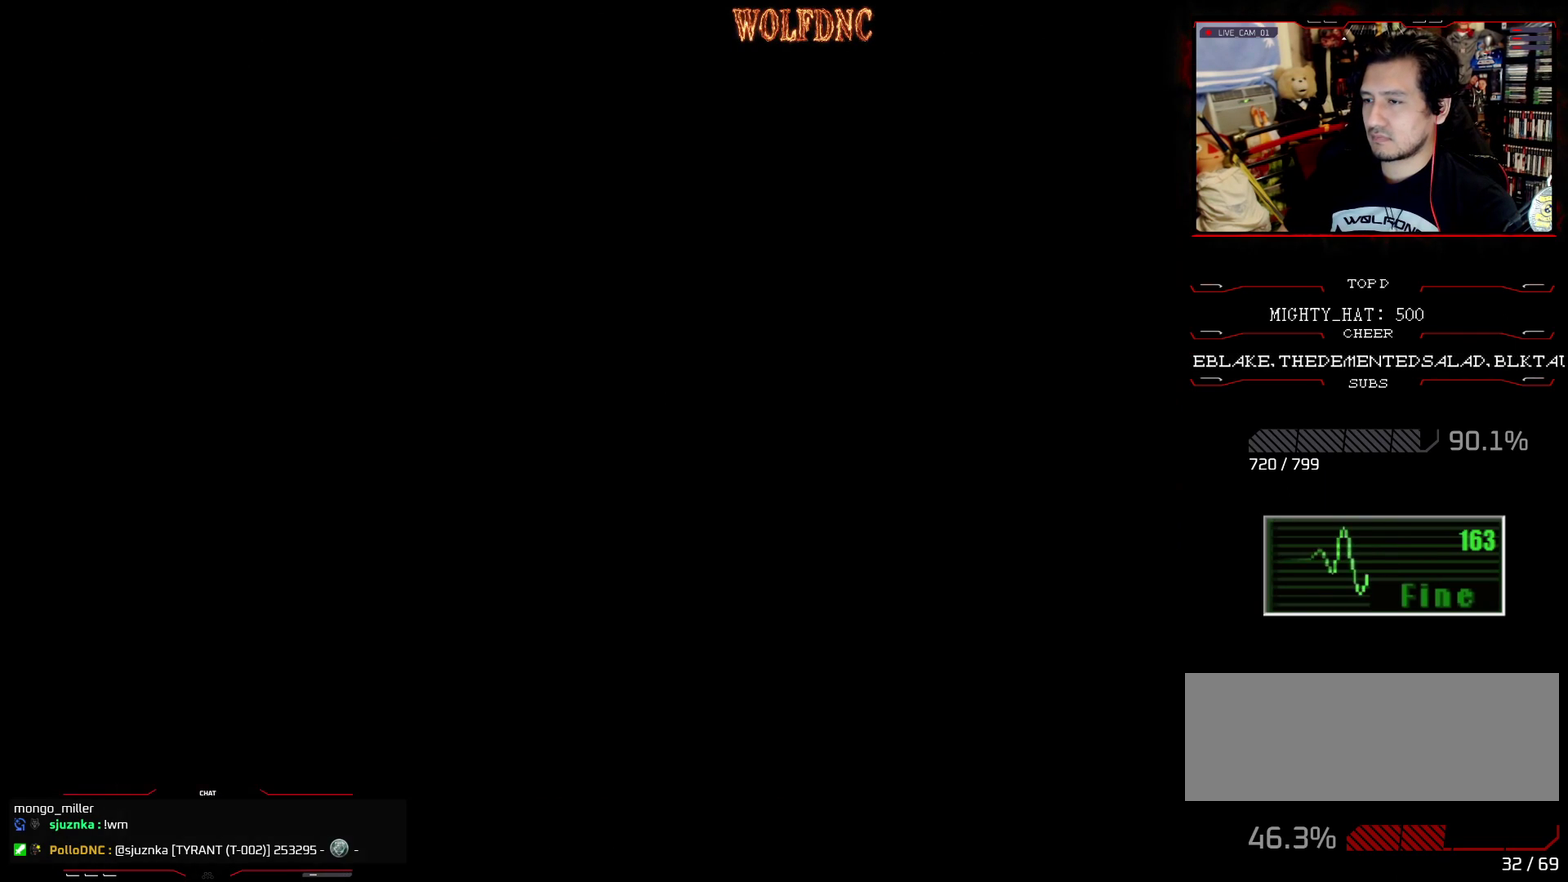
Gameplay with a controller (PlayStation layout); each line is a JSON object with the inputs held at the frame after it. "events" lists button and stick changes between this image and that frame as [ms after this image, input, new state], when the widget could be followed in between. Not read: L3 R3.
{"buttons": ["DPAD_LEFT"], "events": [[67, "SQUARE", "down"], [117, "SQUARE", "up"], [167, "SQUARE", "down"], [351, "SQUARE", "up"], [401, "SQUARE", "down"], [484, "DPAD_LEFT", "down"], [484, "SQUARE", "up"]]}
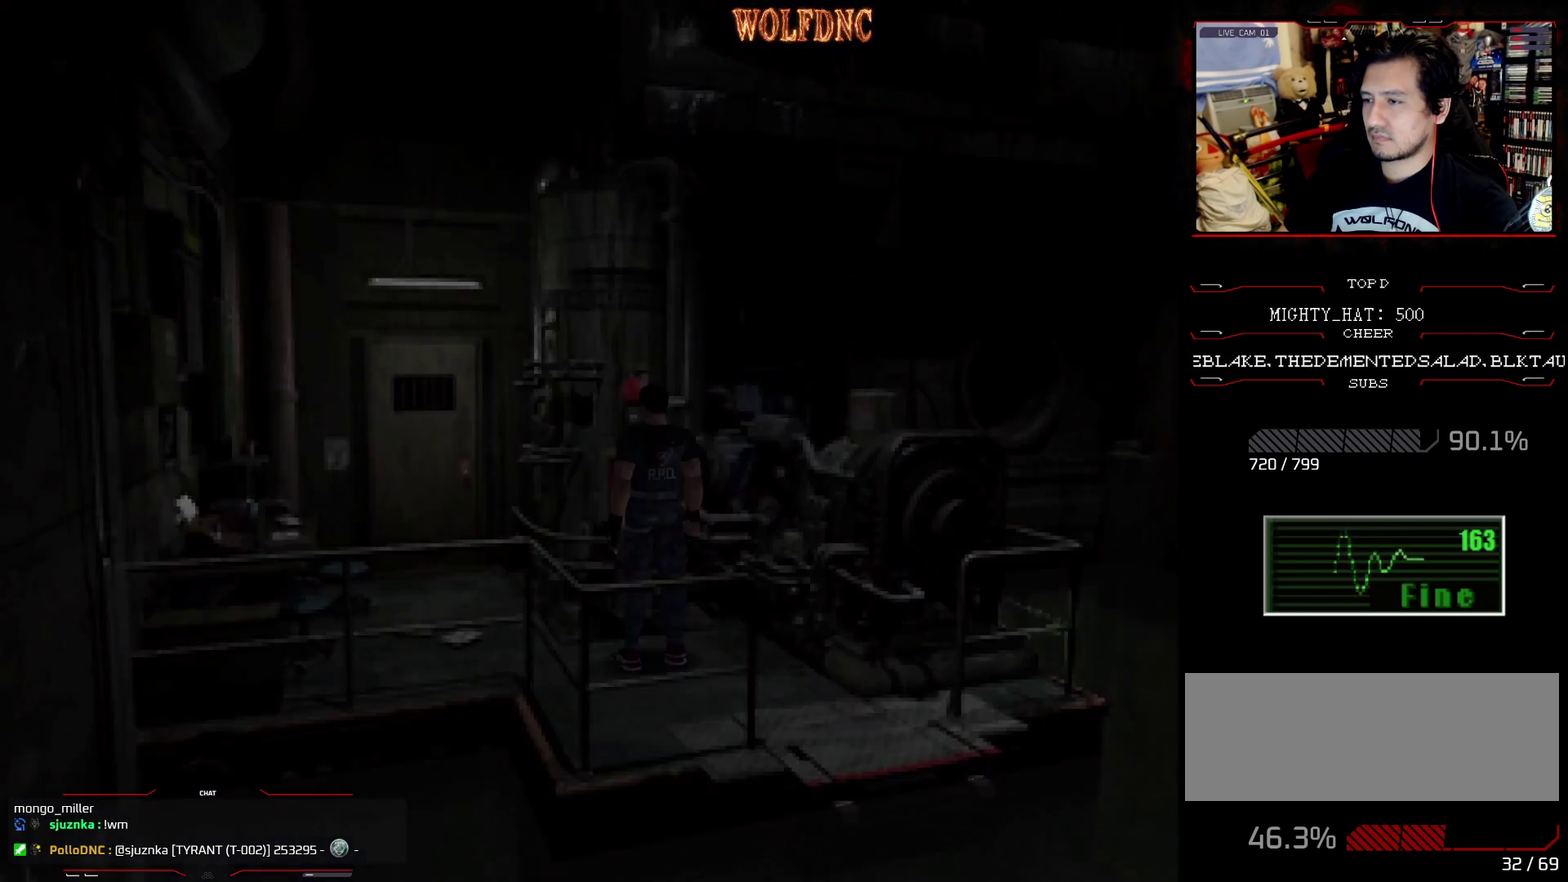
{"buttons": ["SQUARE", "DPAD_UP", "DPAD_LEFT"], "events": [[267, "DPAD_UP", "down"], [317, "SQUARE", "down"]]}
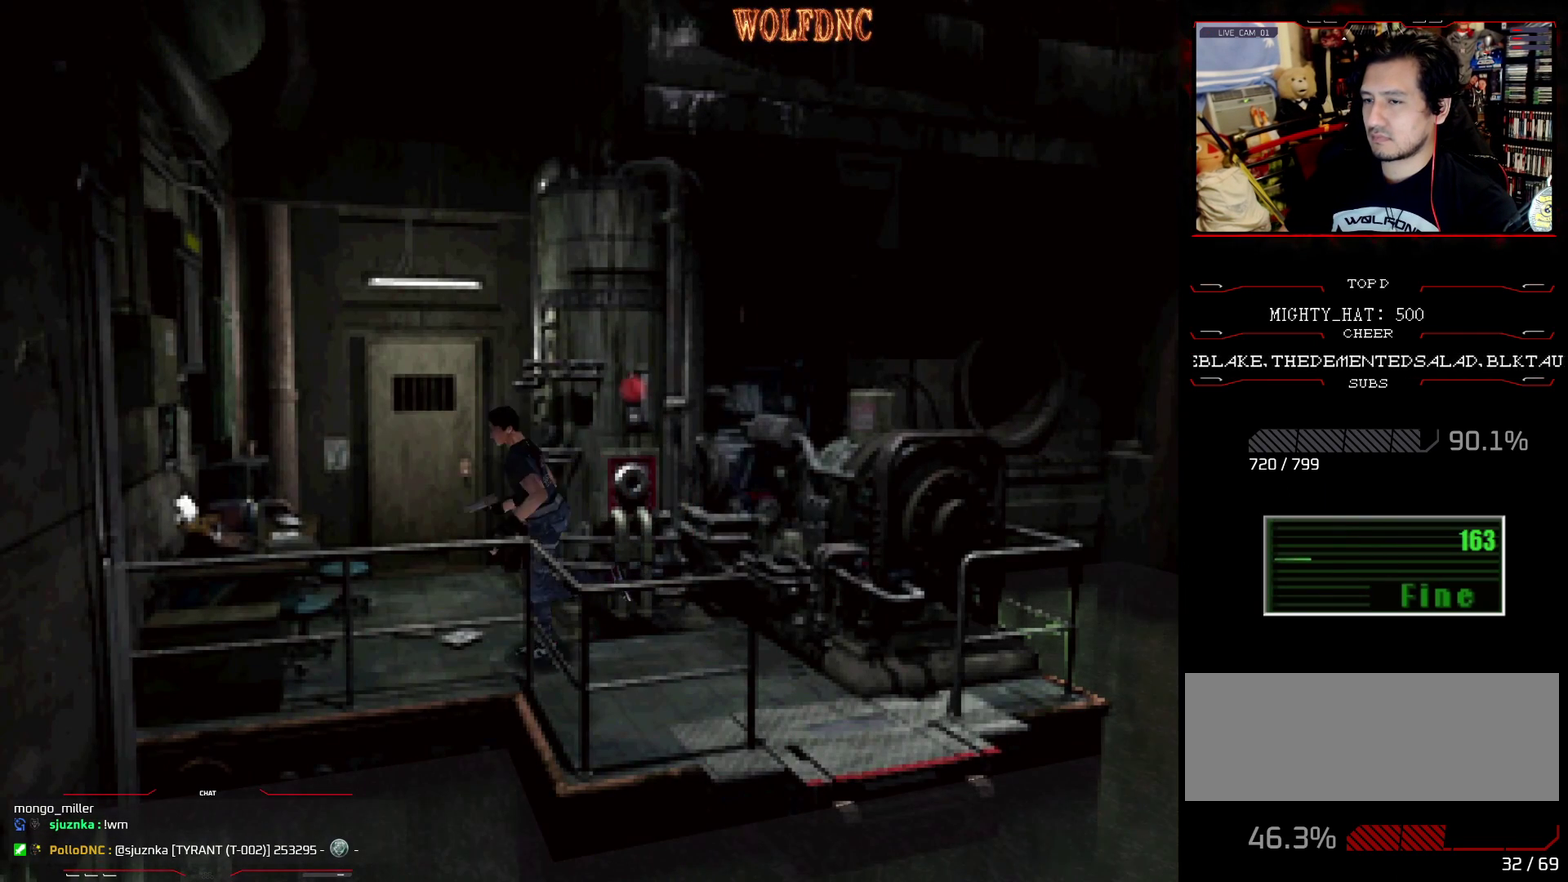
{"buttons": ["SQUARE", "DPAD_UP", "DPAD_RIGHT"], "events": [[50, "DPAD_LEFT", "up"], [184, "DPAD_LEFT", "down"], [234, "DPAD_LEFT", "up"], [334, "DPAD_RIGHT", "down"]]}
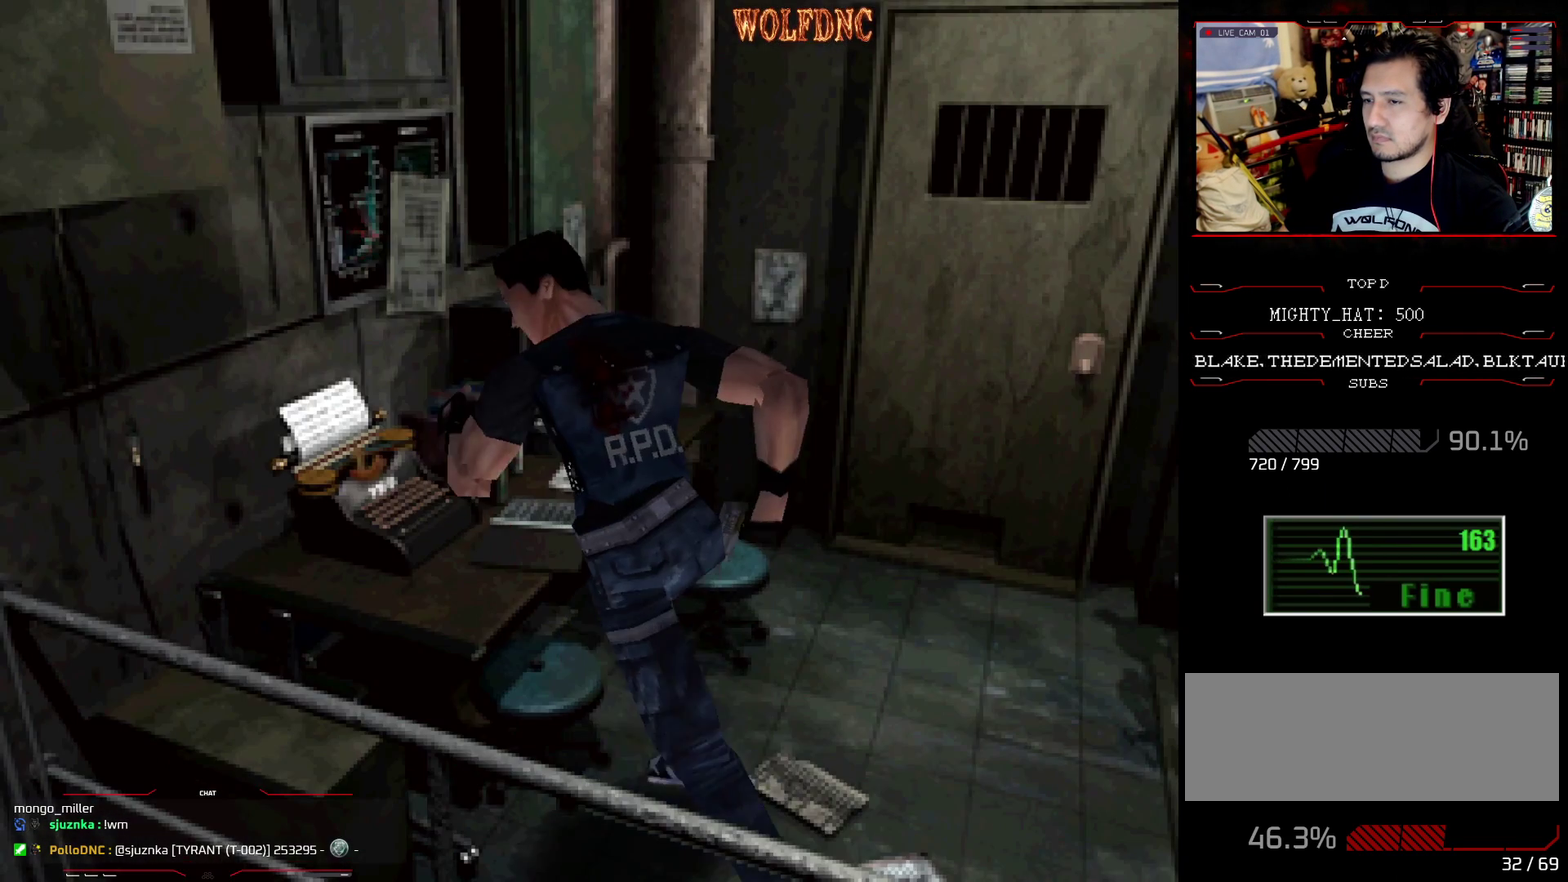
{"buttons": ["CROSS"], "events": [[133, "CROSS", "down"], [184, "DPAD_RIGHT", "up"], [217, "CROSS", "up"], [217, "DPAD_UP", "up"], [267, "CROSS", "down"], [267, "SQUARE", "up"], [367, "CROSS", "up"], [367, "DPAD_LEFT", "down"], [467, "CROSS", "down"], [467, "DPAD_LEFT", "up"]]}
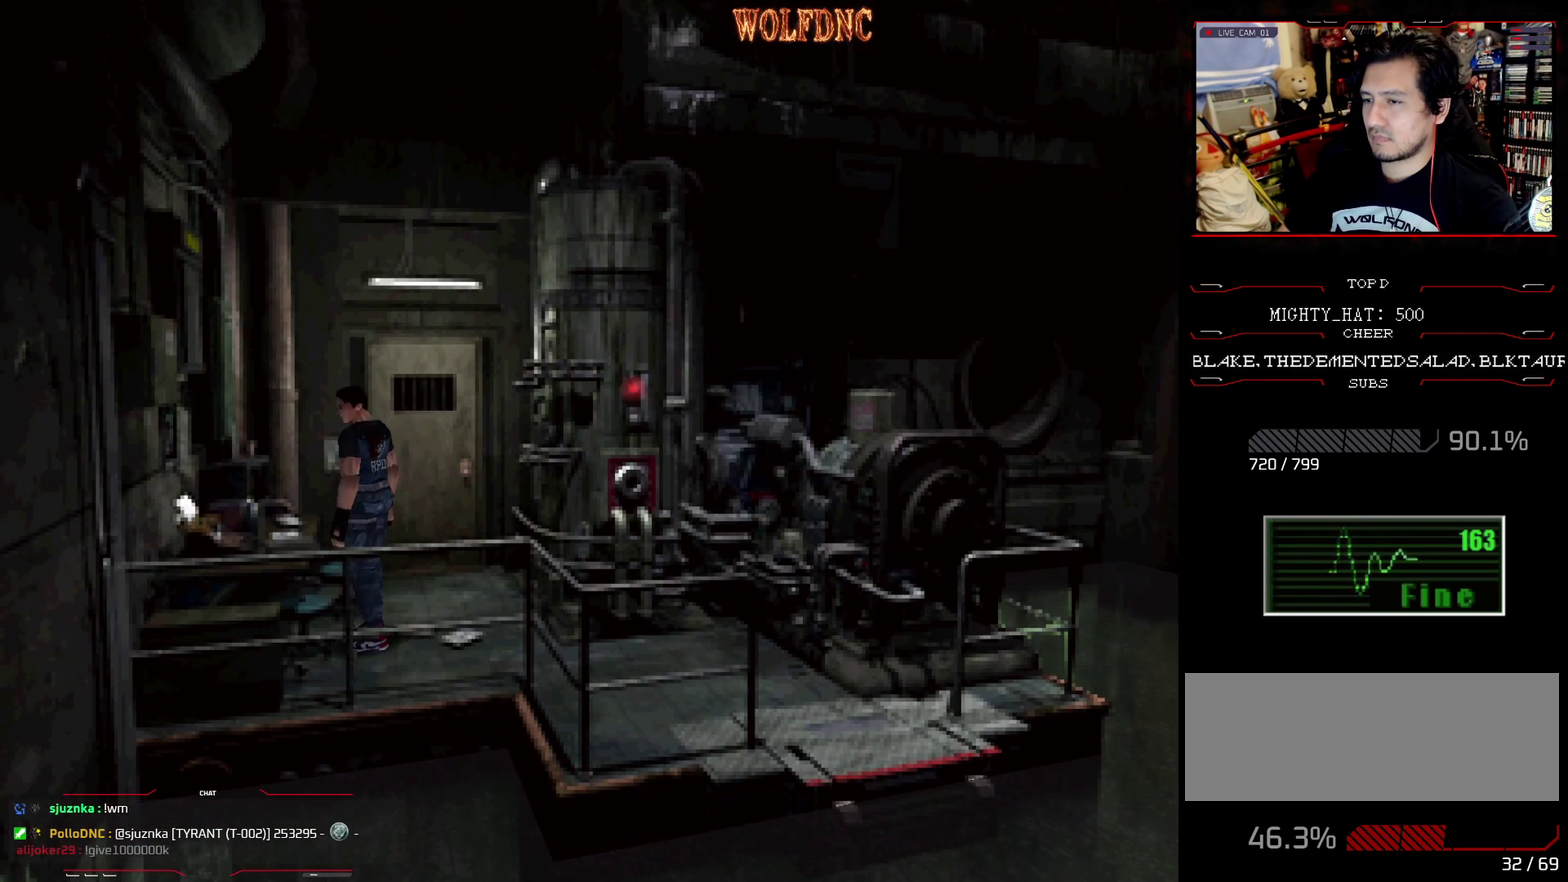
{"buttons": ["CROSS", "DPAD_UP", "DPAD_LEFT"], "events": [[51, "CROSS", "up"], [101, "CROSS", "down"], [234, "CROSS", "up"], [284, "CROSS", "down"], [284, "DPAD_LEFT", "down"], [468, "DPAD_UP", "down"]]}
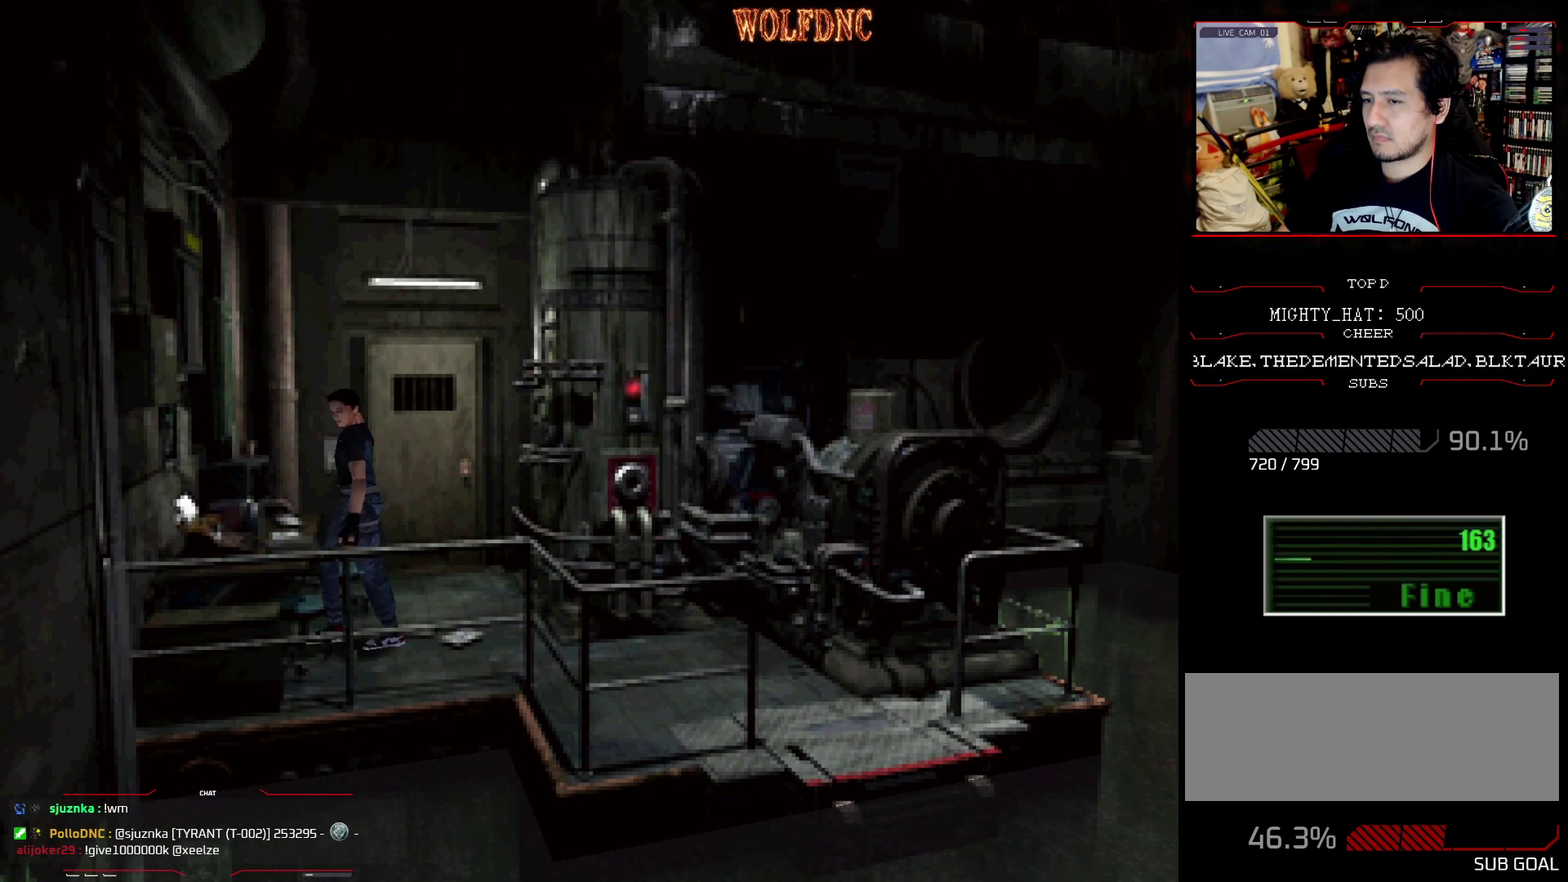
{"buttons": ["CROSS", "DPAD_UP", "DPAD_RIGHT"], "events": [[117, "DPAD_LEFT", "up"], [167, "DPAD_UP", "up"], [300, "CROSS", "up"], [350, "CROSS", "down"], [400, "DPAD_RIGHT", "down"], [400, "DPAD_UP", "down"]]}
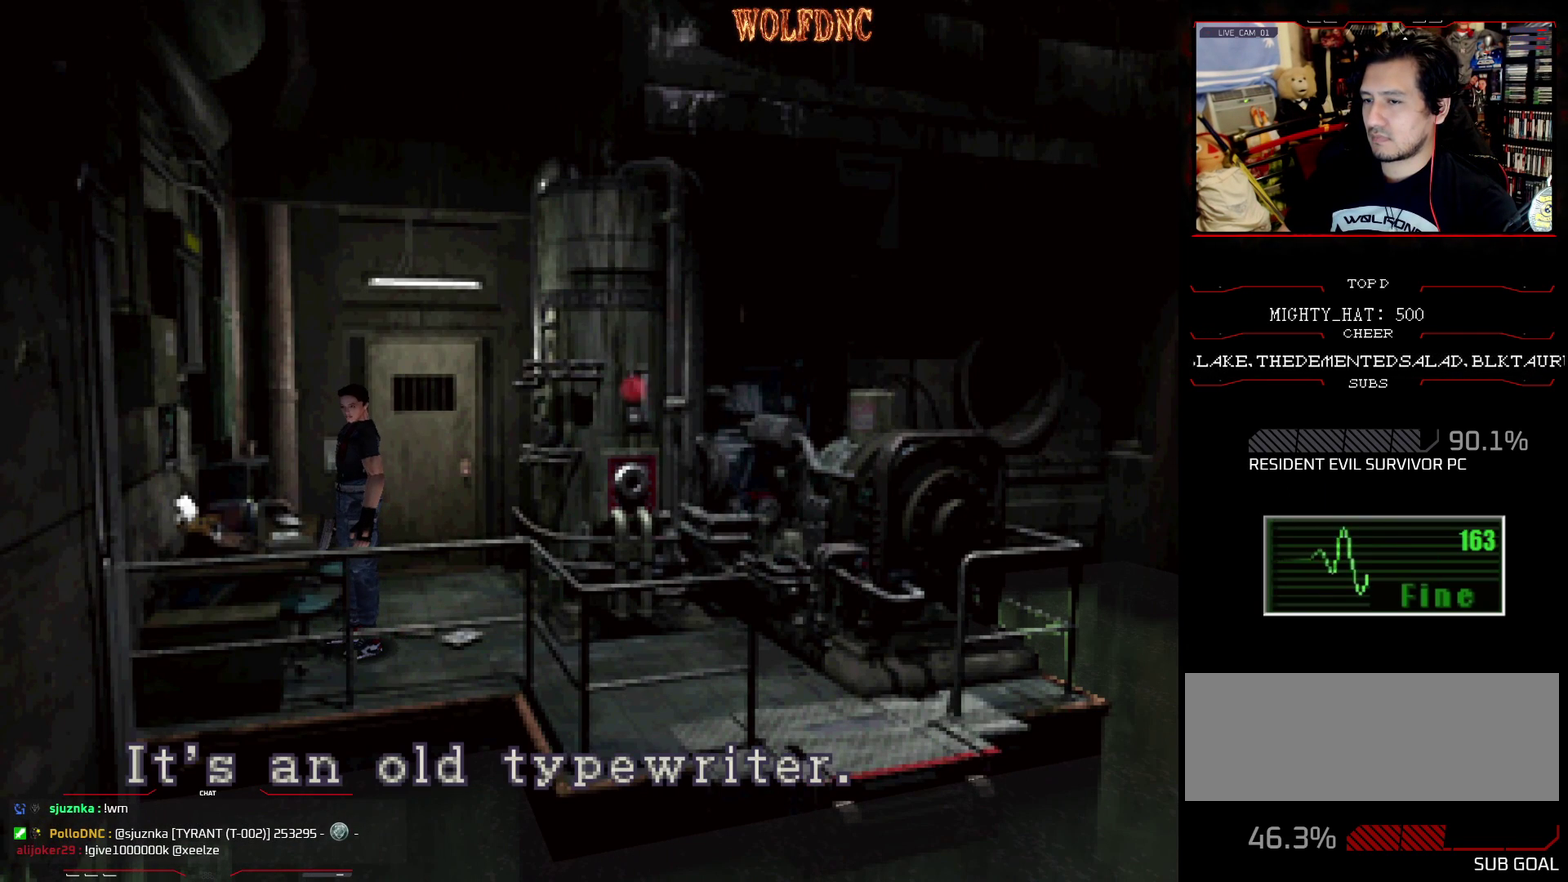
{"buttons": ["CROSS"], "events": [[133, "SQUARE", "down"], [183, "DPAD_RIGHT", "up"], [233, "DPAD_UP", "up"], [266, "SQUARE", "up"], [417, "CROSS", "up"], [467, "CROSS", "down"]]}
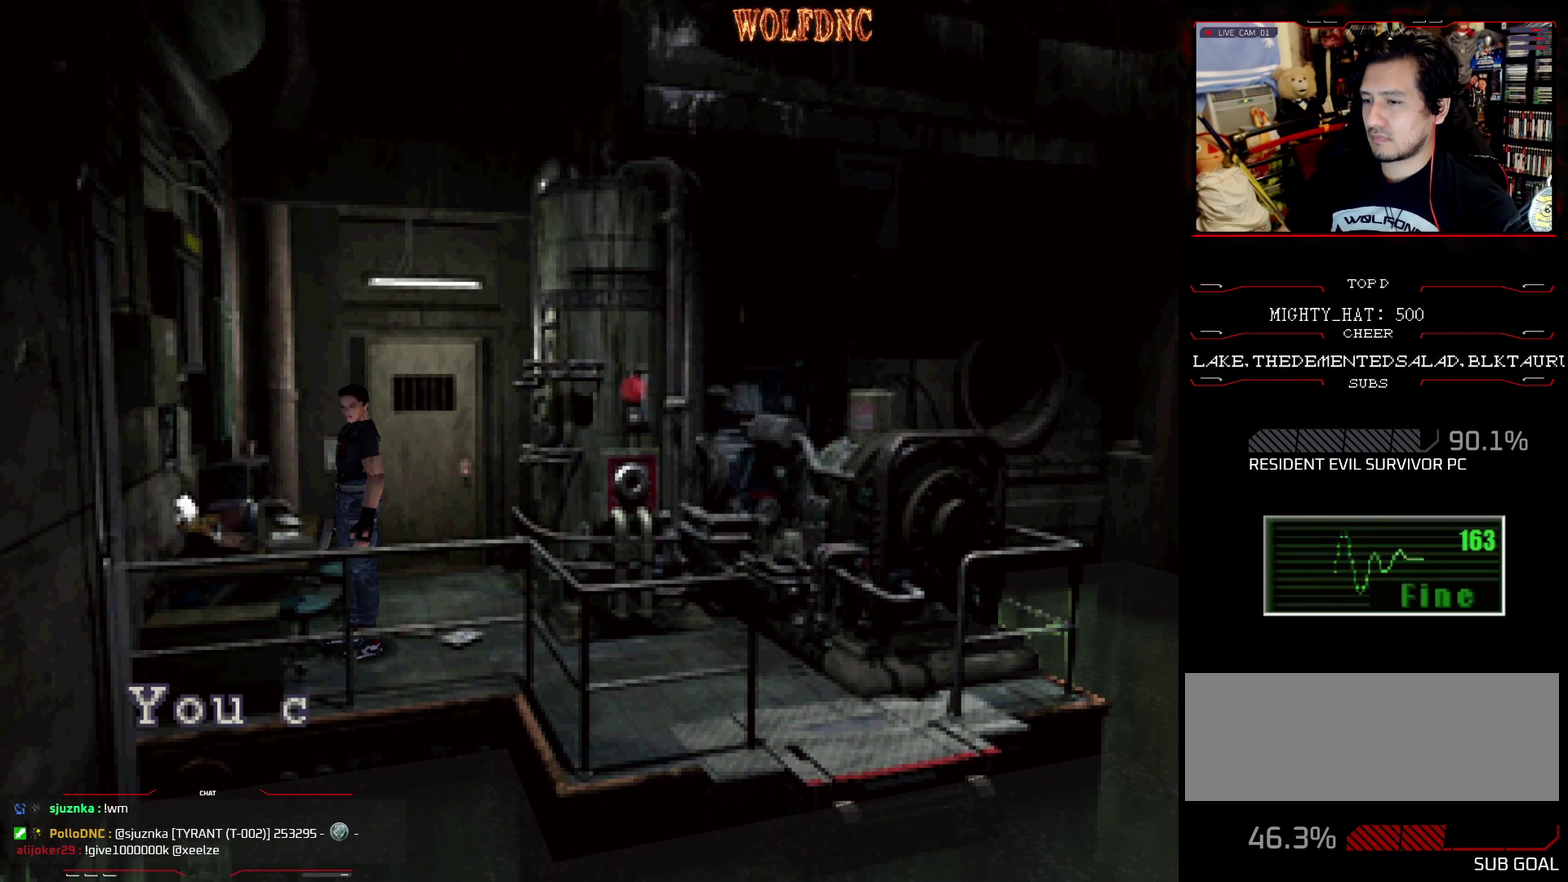
{"buttons": ["CROSS"], "events": [[334, "CROSS", "up"], [384, "CROSS", "down"]]}
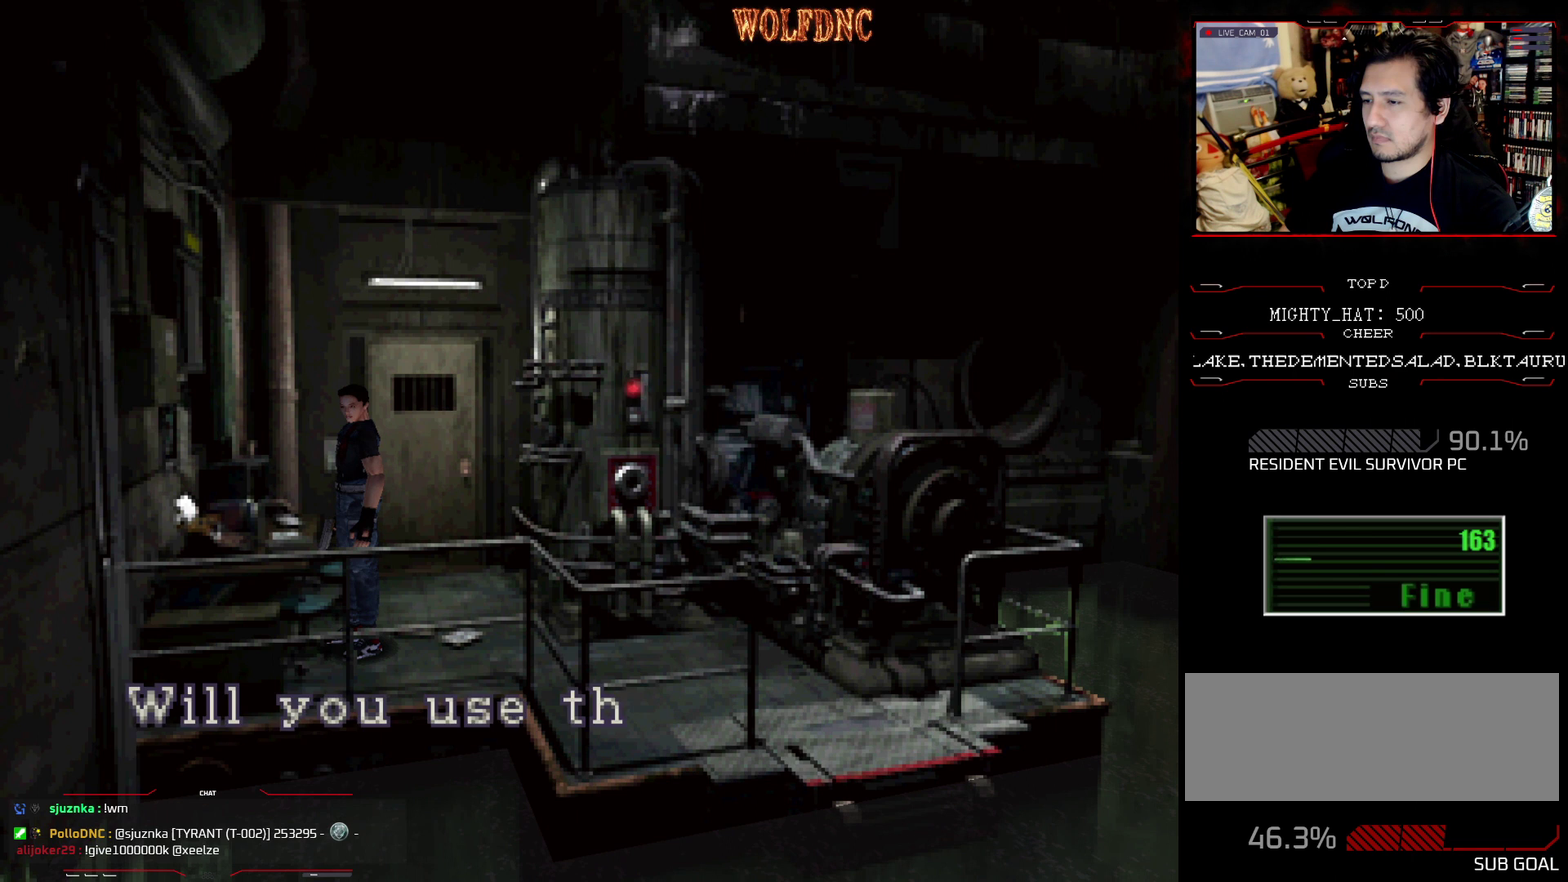
{"buttons": [], "events": [[250, "CROSS", "up"], [350, "CROSS", "down"], [483, "CROSS", "up"]]}
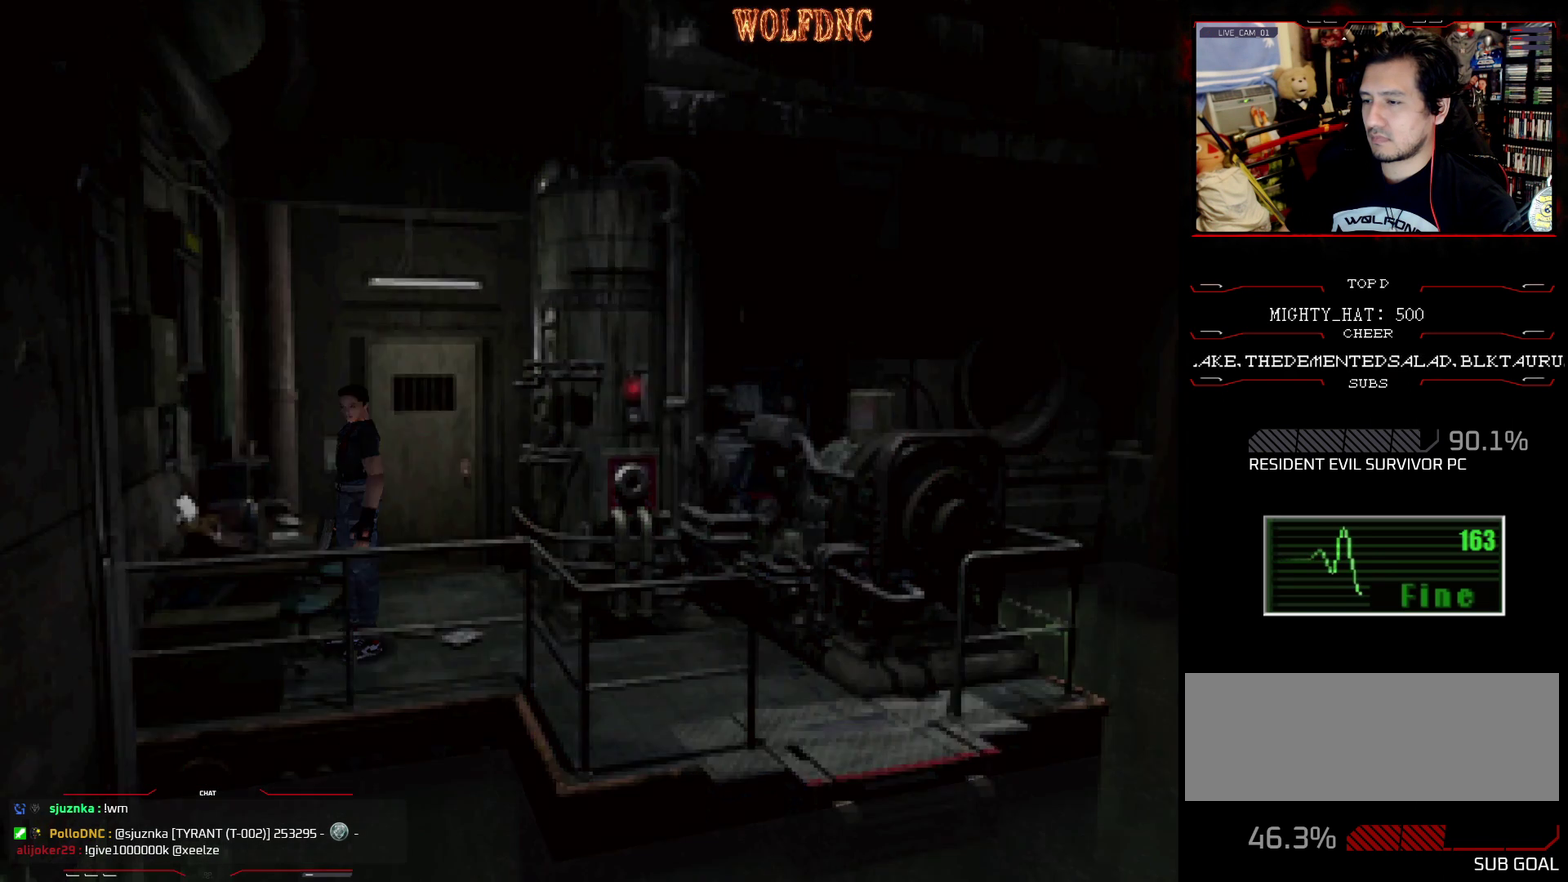
{"buttons": [], "events": []}
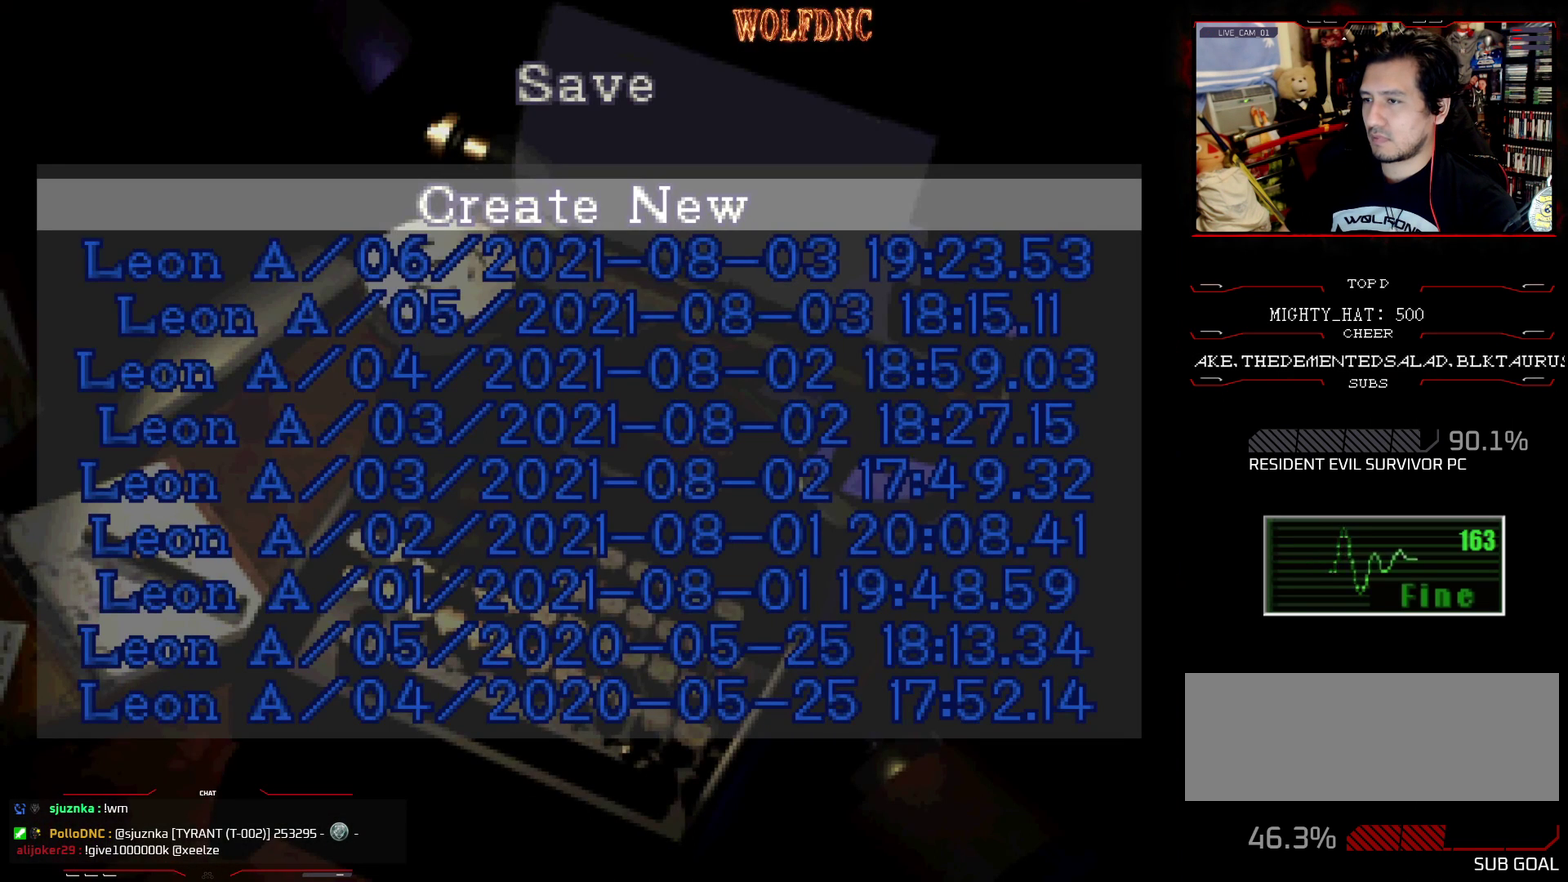
{"buttons": [], "events": []}
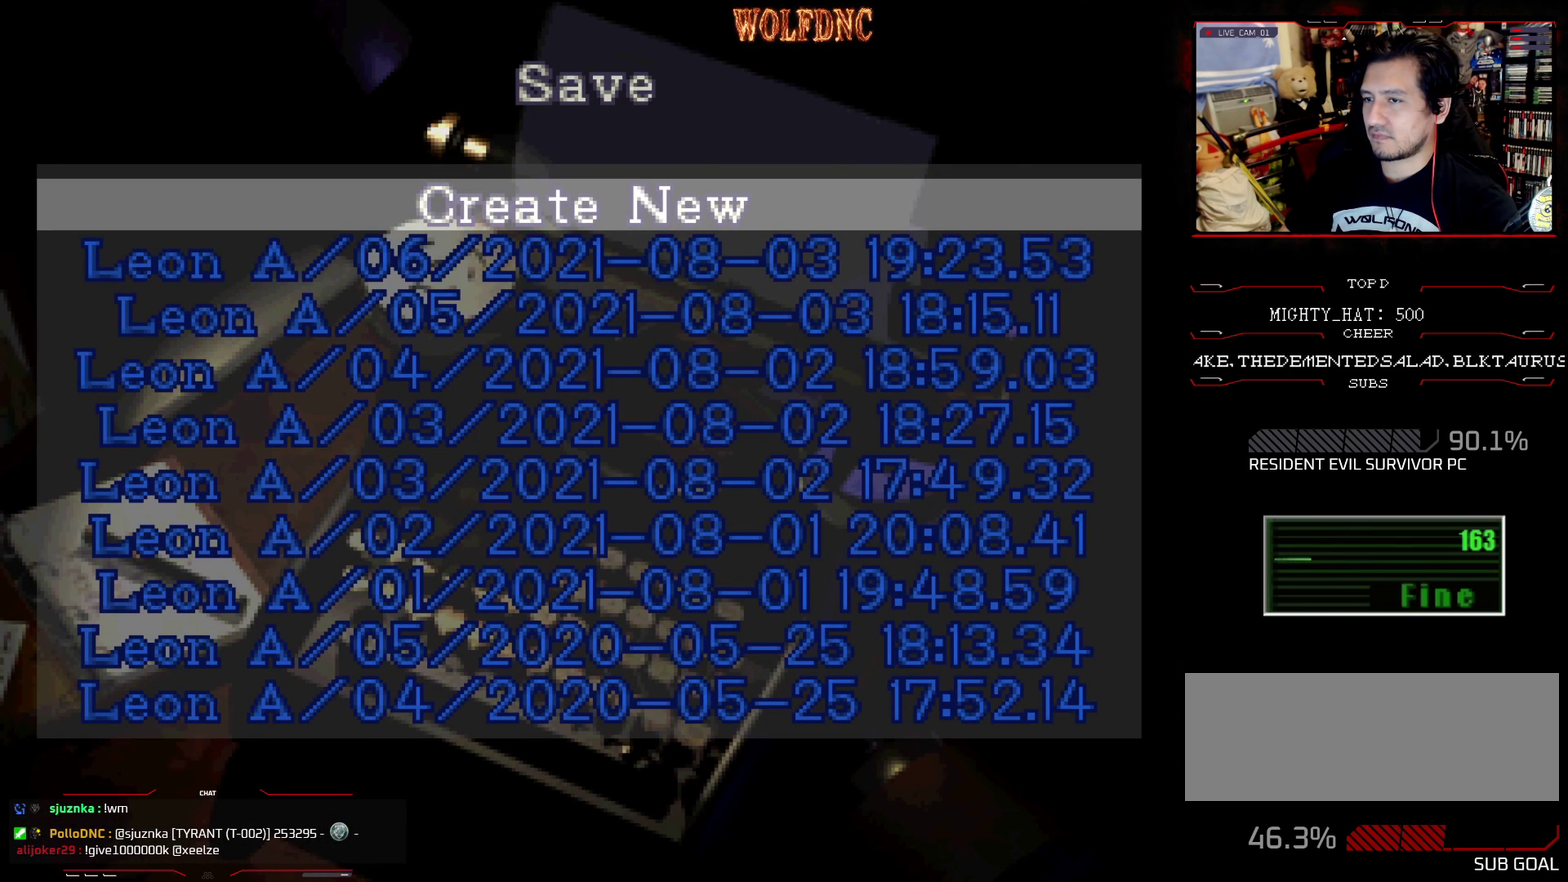
{"buttons": ["CROSS"], "events": [[217, "DPAD_DOWN", "down"], [300, "DPAD_DOWN", "up"], [400, "CROSS", "down"]]}
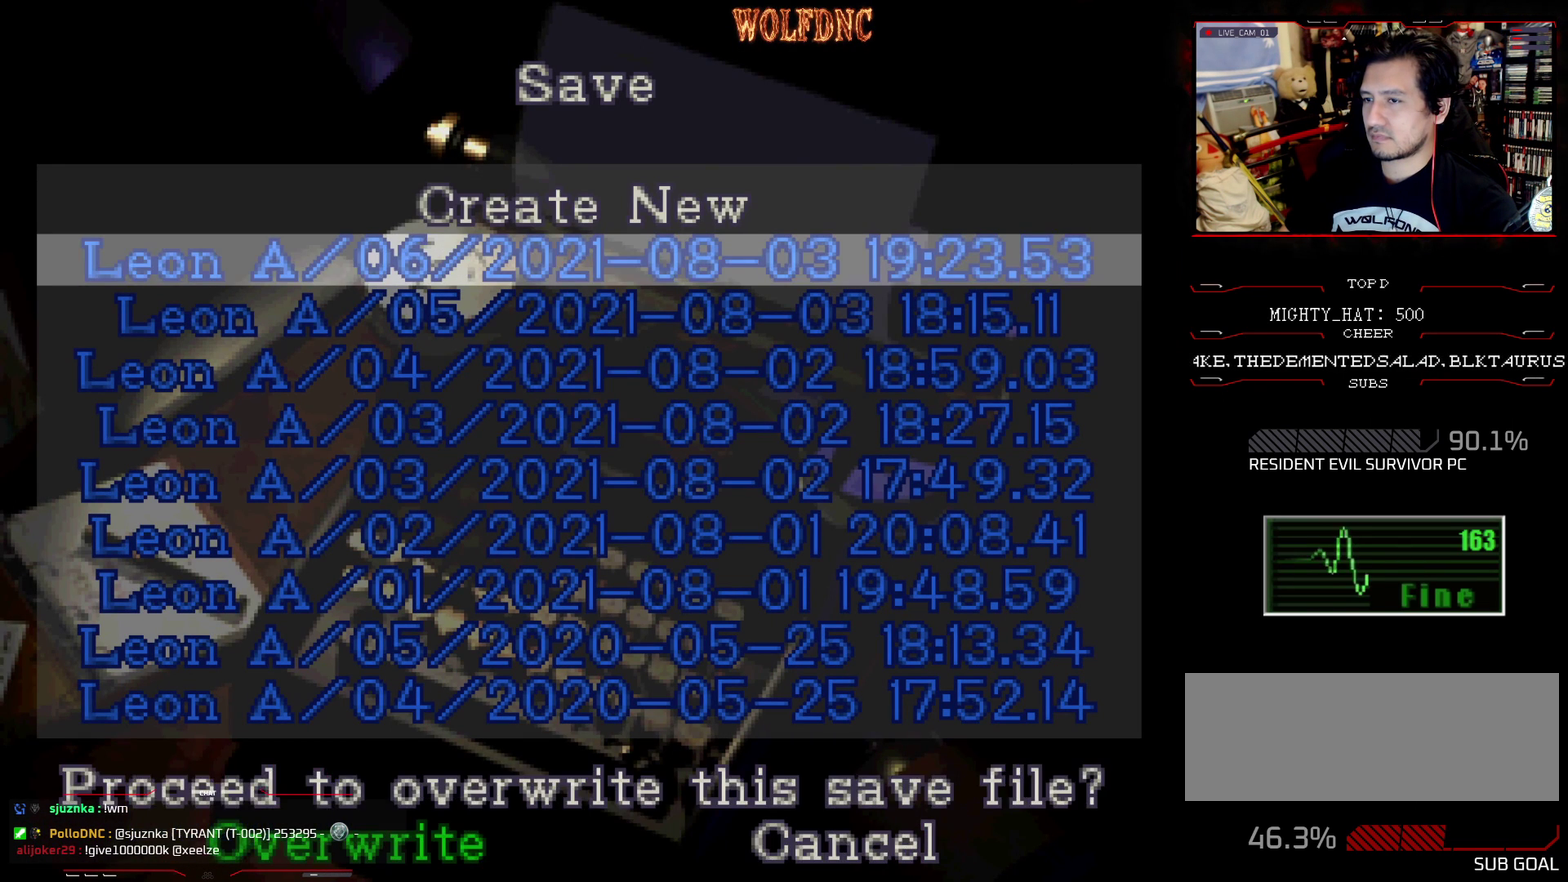
{"buttons": [], "events": [[34, "CROSS", "up"], [184, "CROSS", "down"], [267, "CROSS", "up"]]}